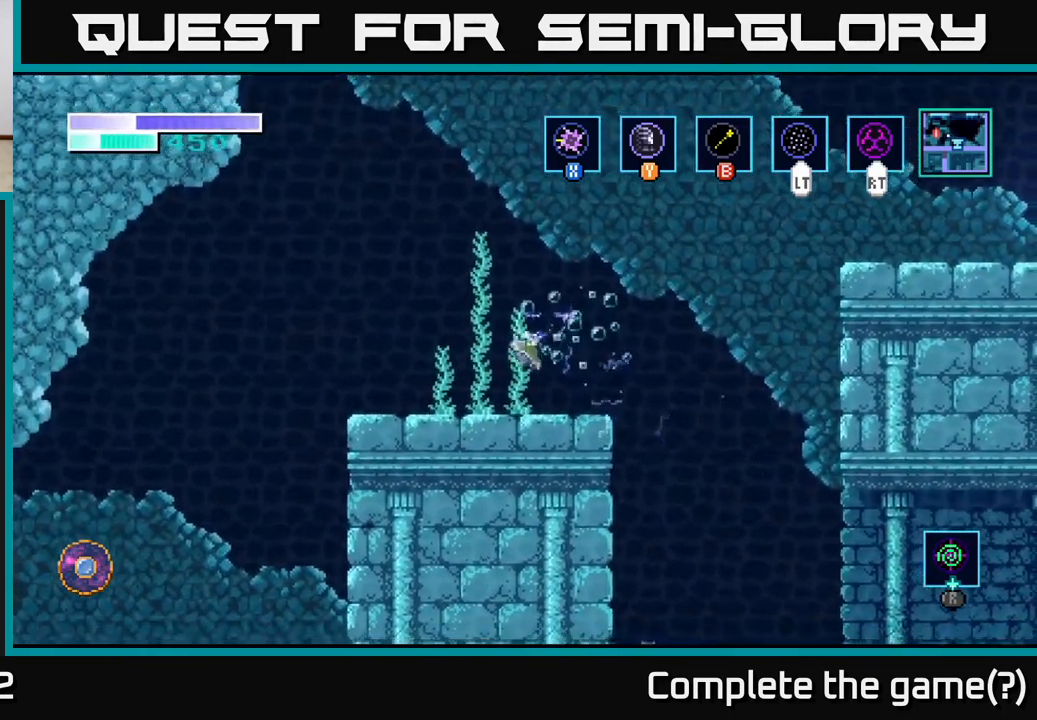
Gameplay with a controller (Xbox layout); each line is a JSON object with the inputs held at the frame after it. "events" lists button and stick changes between this image and that frame as [ms after this image, input, new state], when the widget could be followed in between.
{"buttons": [], "left_stick": "center", "right_stick": "center", "events": []}
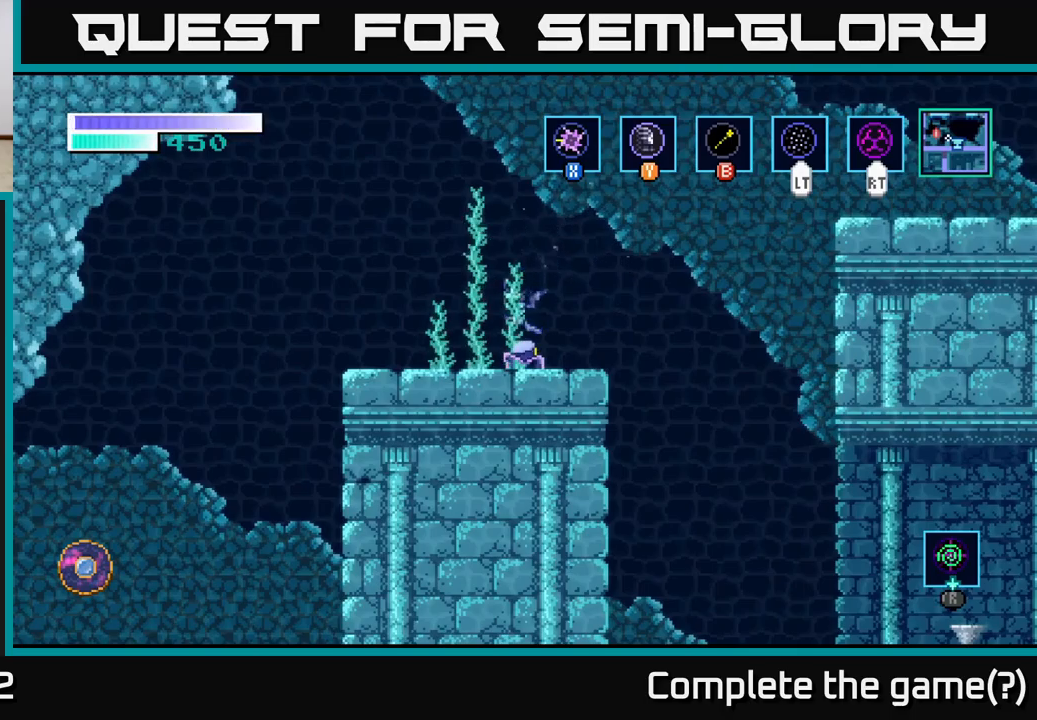
{"buttons": [], "left_stick": "center", "right_stick": "center", "events": [[84, "R1", "down"], [167, "R1", "up"]]}
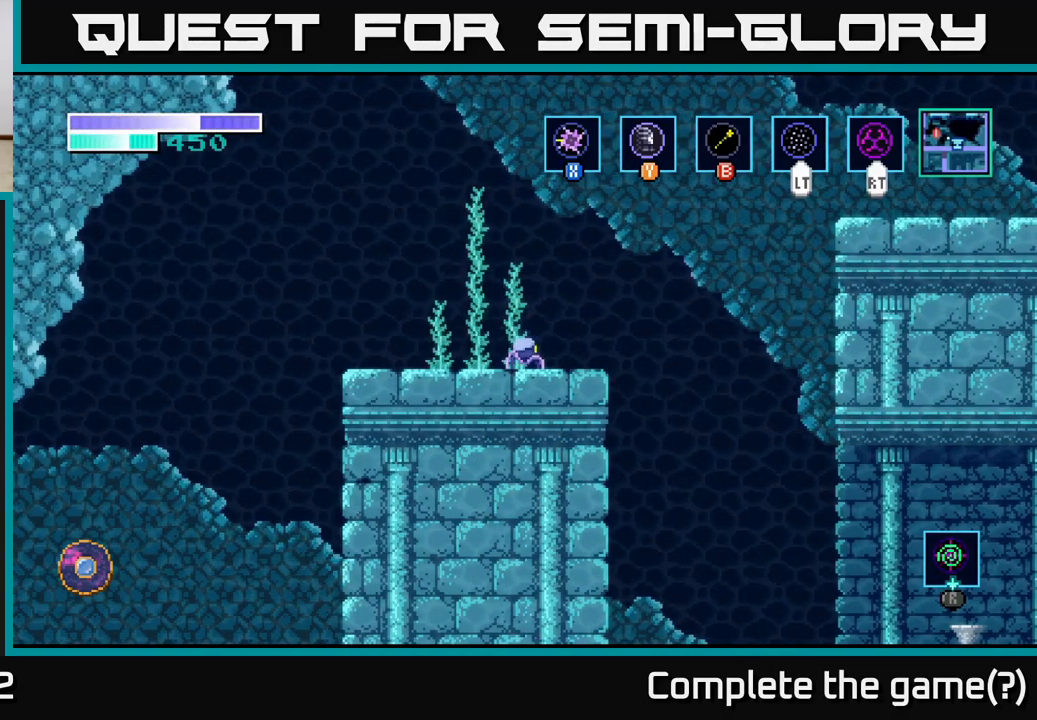
{"buttons": ["R1"], "left_stick": "center", "right_stick": "center", "events": [[34, "R1", "down"]]}
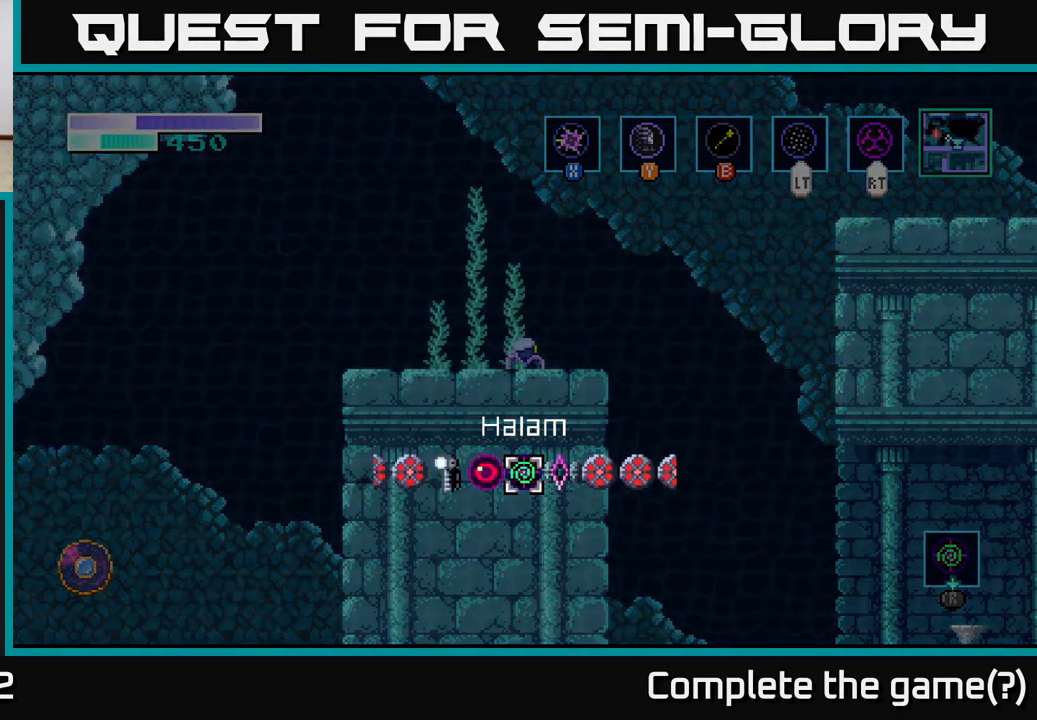
{"buttons": [], "left_stick": "center", "right_stick": "center", "events": [[34, "left_stick", "right"], [184, "left_stick", "center"], [467, "R1", "up"]]}
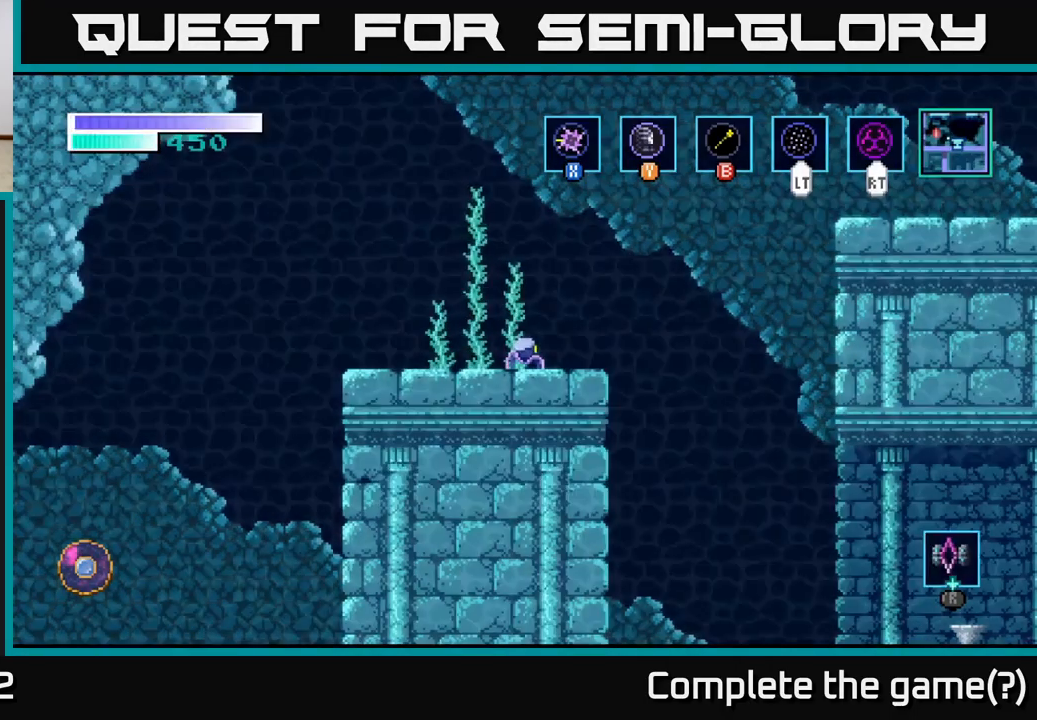
{"buttons": [], "left_stick": "center", "right_stick": "center", "events": []}
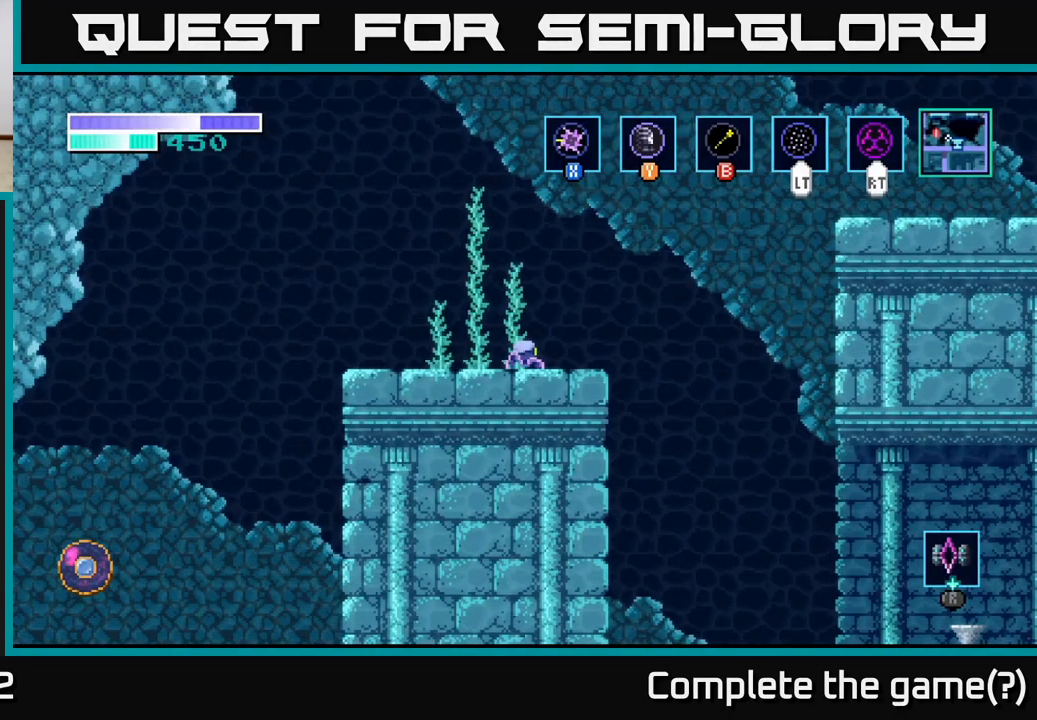
{"buttons": [], "left_stick": "right", "right_stick": "center", "events": [[484, "left_stick", "right"]]}
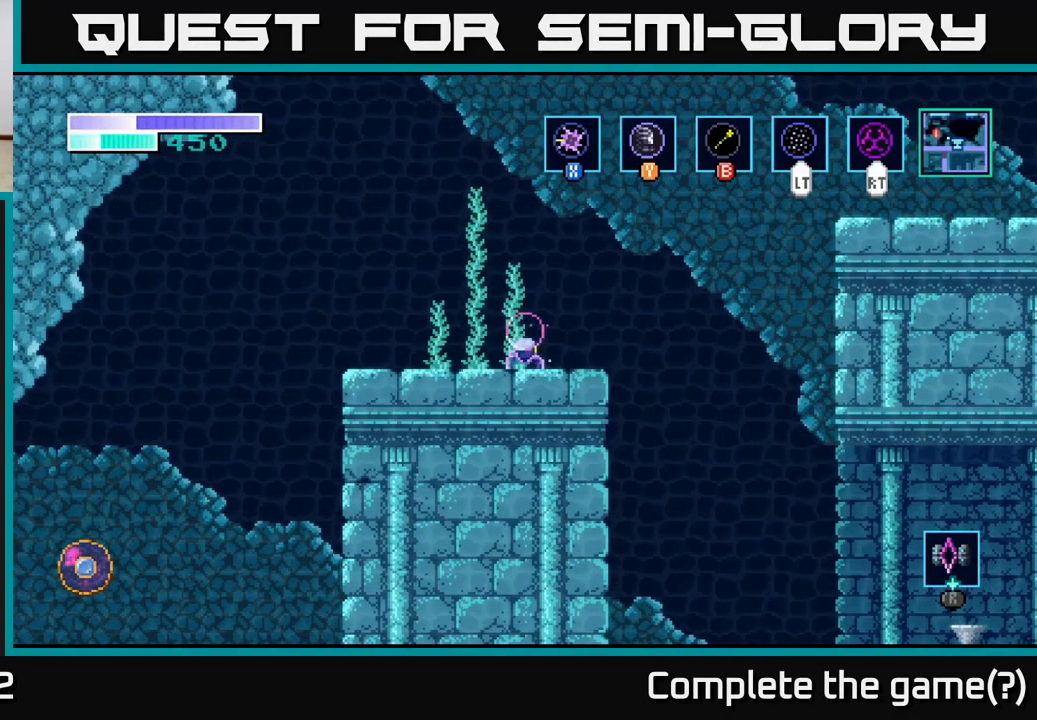
{"buttons": ["A"], "left_stick": "right", "right_stick": "center", "events": [[134, "A", "down"]]}
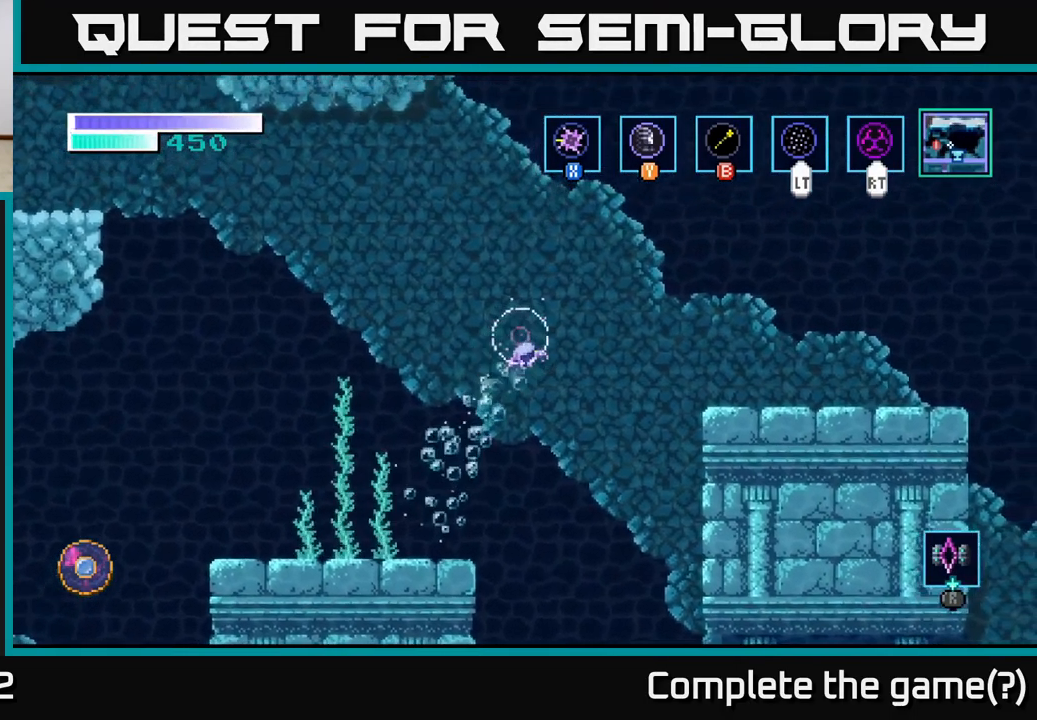
{"buttons": ["A"], "left_stick": "right", "right_stick": "center", "events": [[217, "A", "up"], [267, "A", "down"]]}
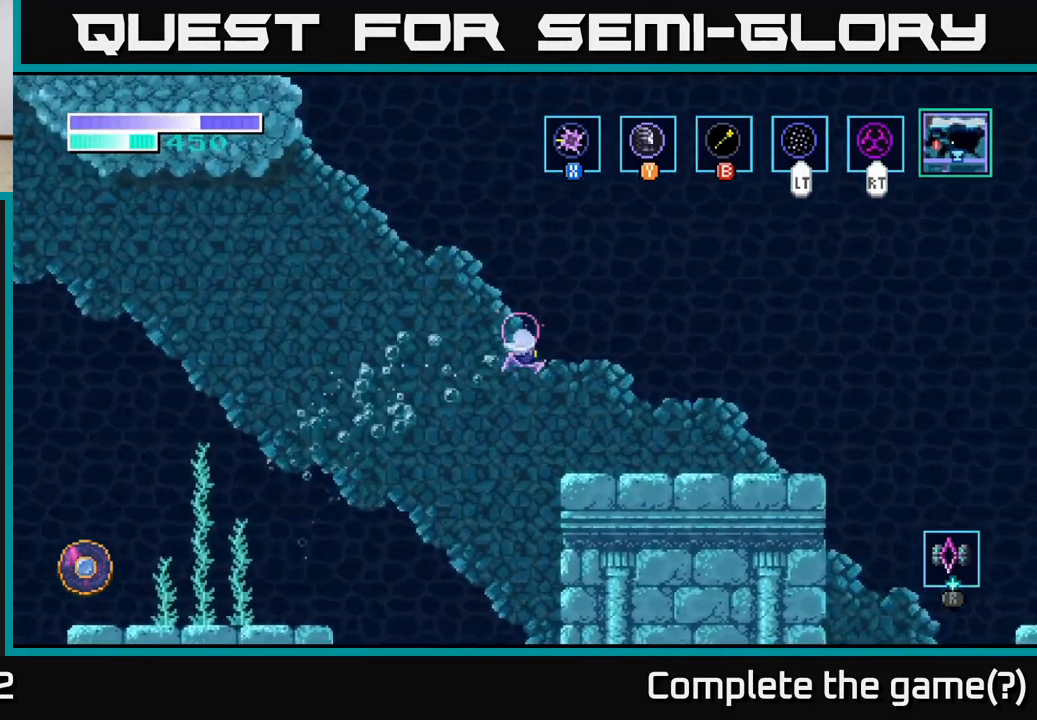
{"buttons": [], "left_stick": "center", "right_stick": "center", "events": [[17, "A", "up"], [267, "left_stick", "center"]]}
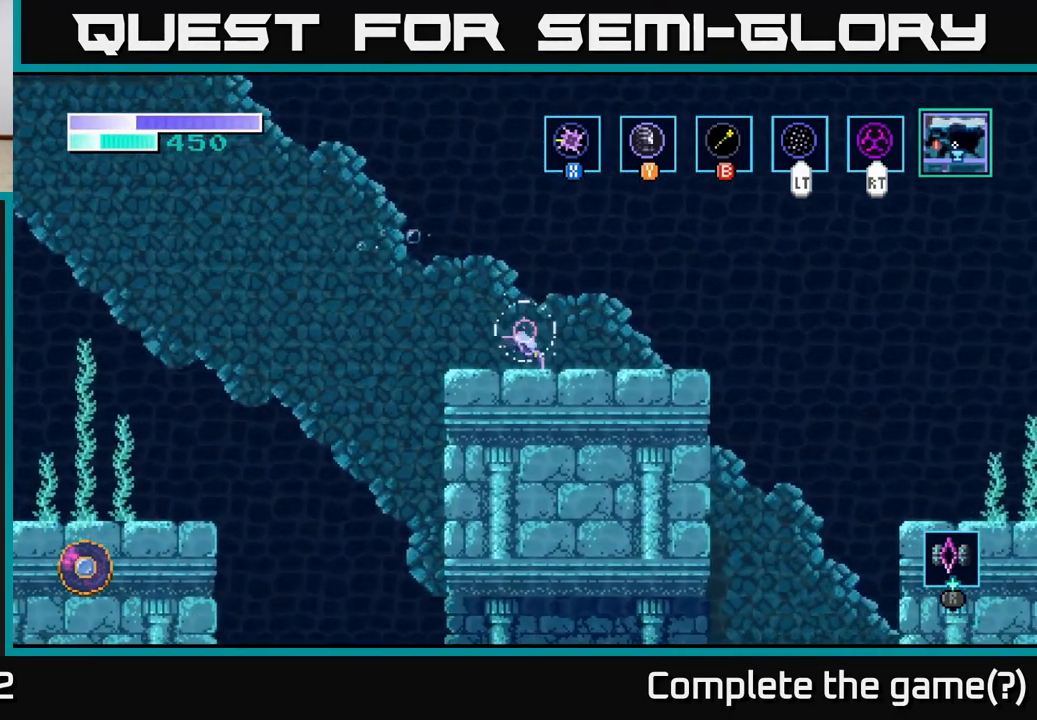
{"buttons": ["A"], "left_stick": "left", "right_stick": "center", "events": [[100, "left_stick", "left"], [134, "A", "down"]]}
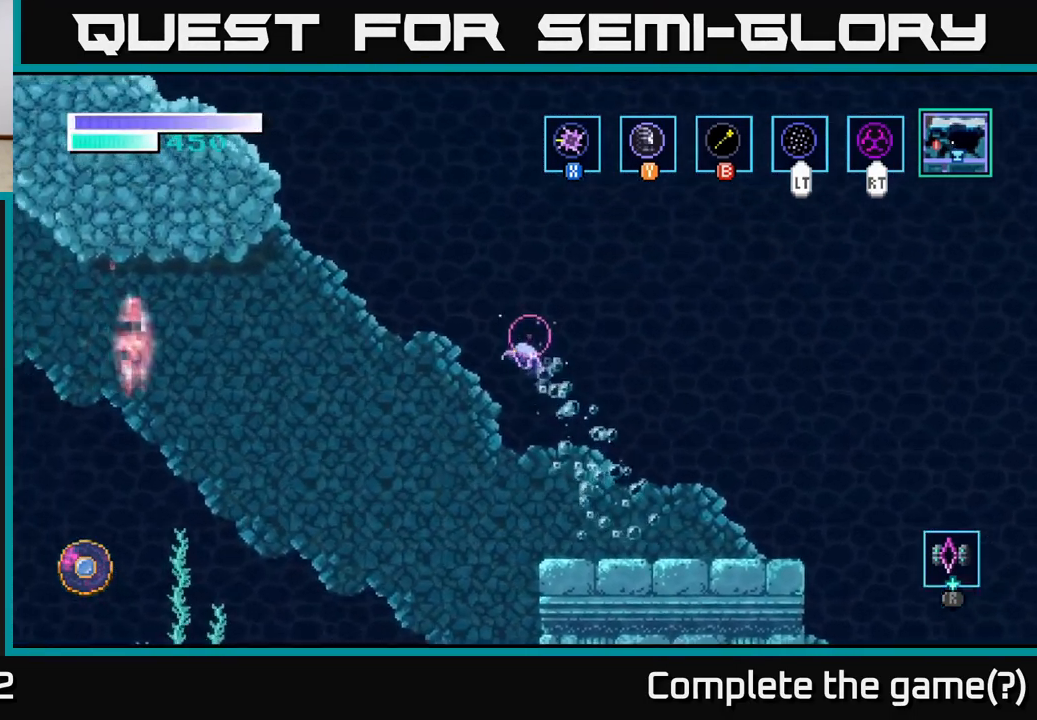
{"buttons": ["A"], "left_stick": "up", "right_stick": "center", "events": [[67, "A", "up"], [134, "A", "down"], [184, "left_stick", "up-left"], [401, "left_stick", "up"]]}
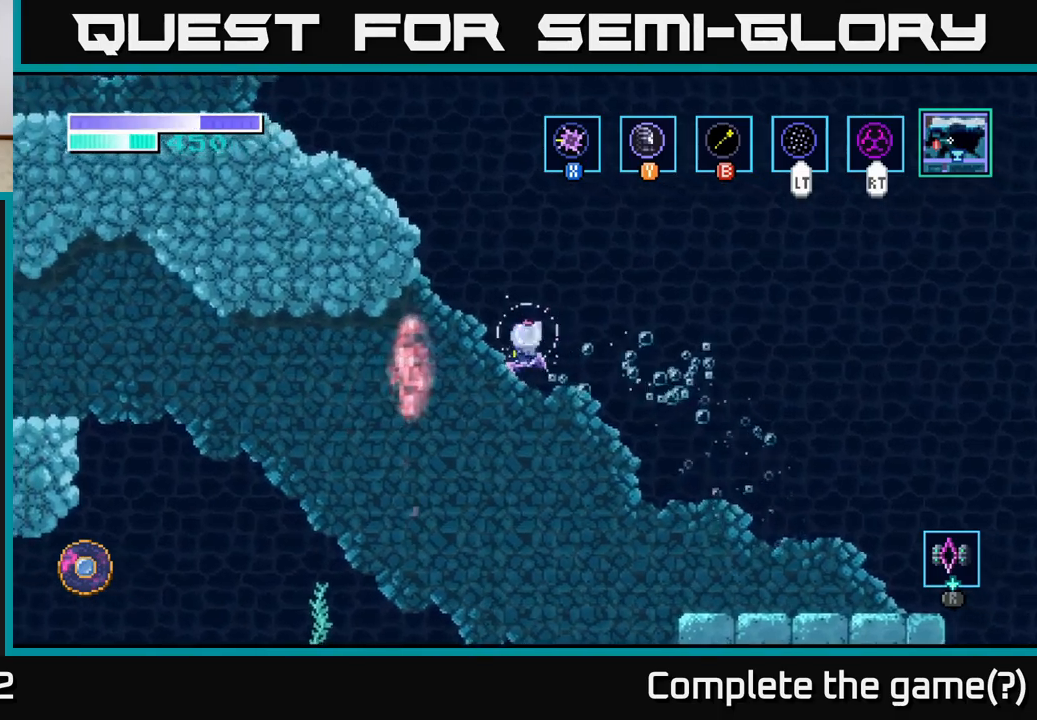
{"buttons": ["A"], "left_stick": "up-right", "right_stick": "center", "events": [[50, "left_stick", "up-right"], [250, "left_stick", "up"], [433, "left_stick", "up-right"]]}
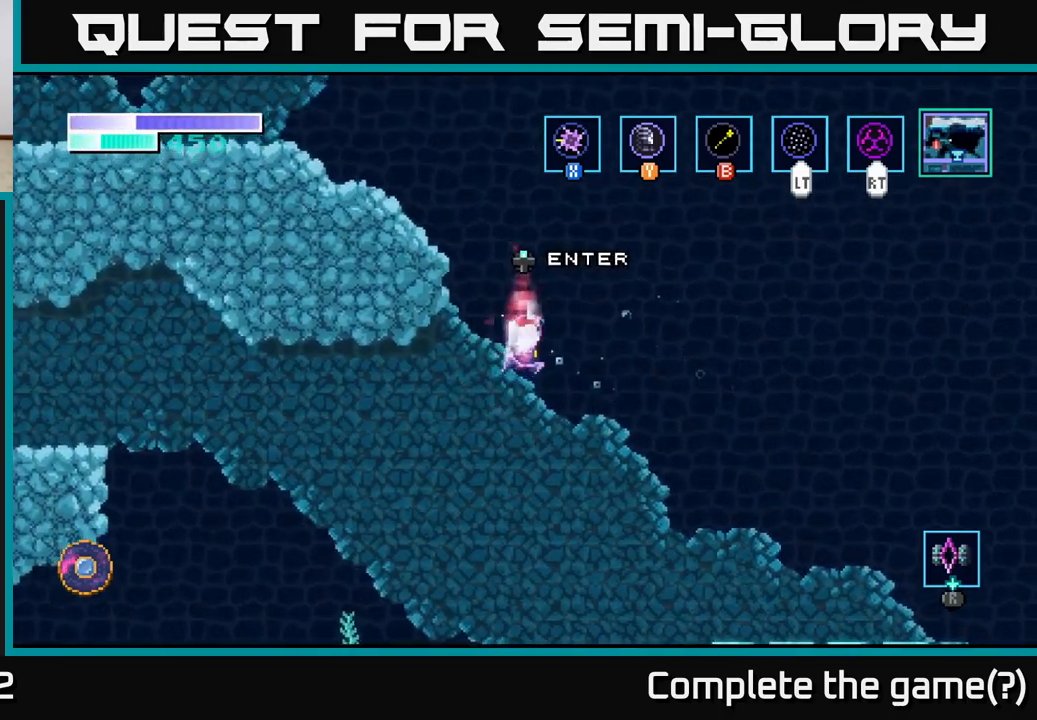
{"buttons": [], "left_stick": "up", "right_stick": "center", "events": [[83, "left_stick", "up"], [366, "A", "up"], [366, "L2", "down"], [466, "L2", "up"]]}
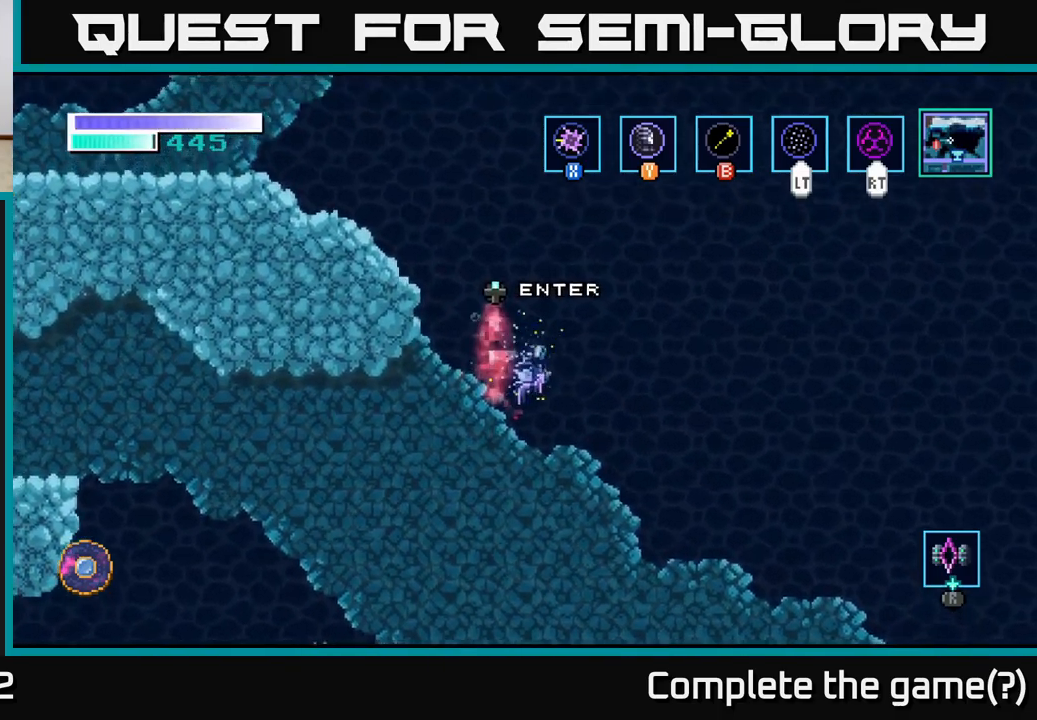
{"buttons": [], "left_stick": "up-left", "right_stick": "center", "events": [[116, "left_stick", "up-left"]]}
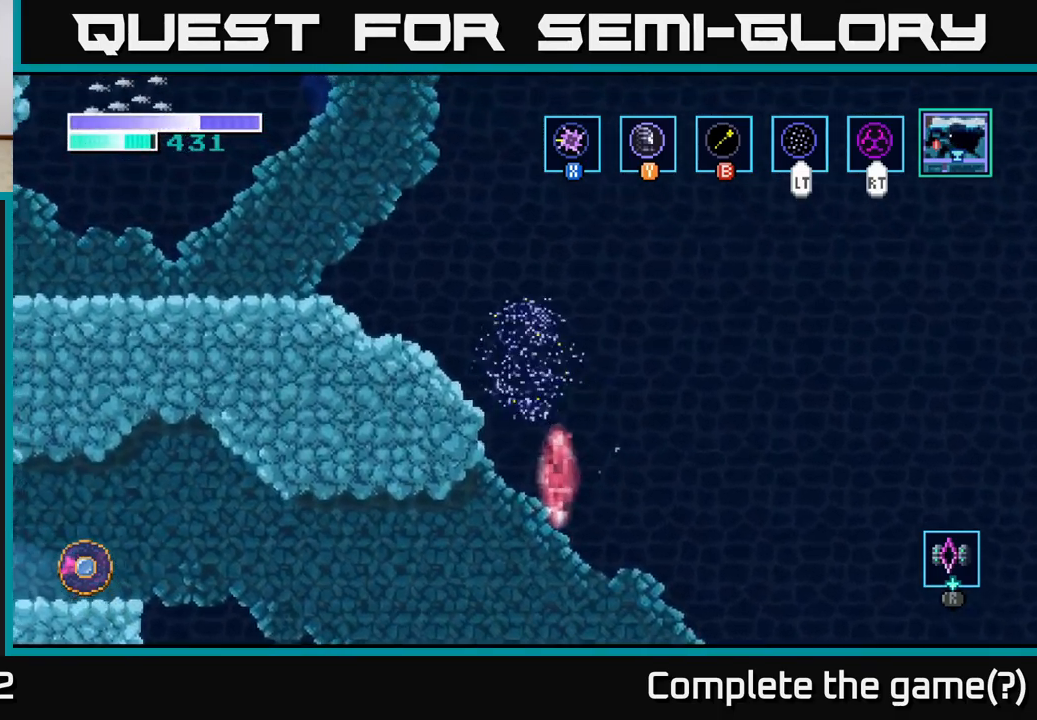
{"buttons": [], "left_stick": "up-left", "right_stick": "center", "events": [[366, "L2", "down"], [483, "L2", "up"]]}
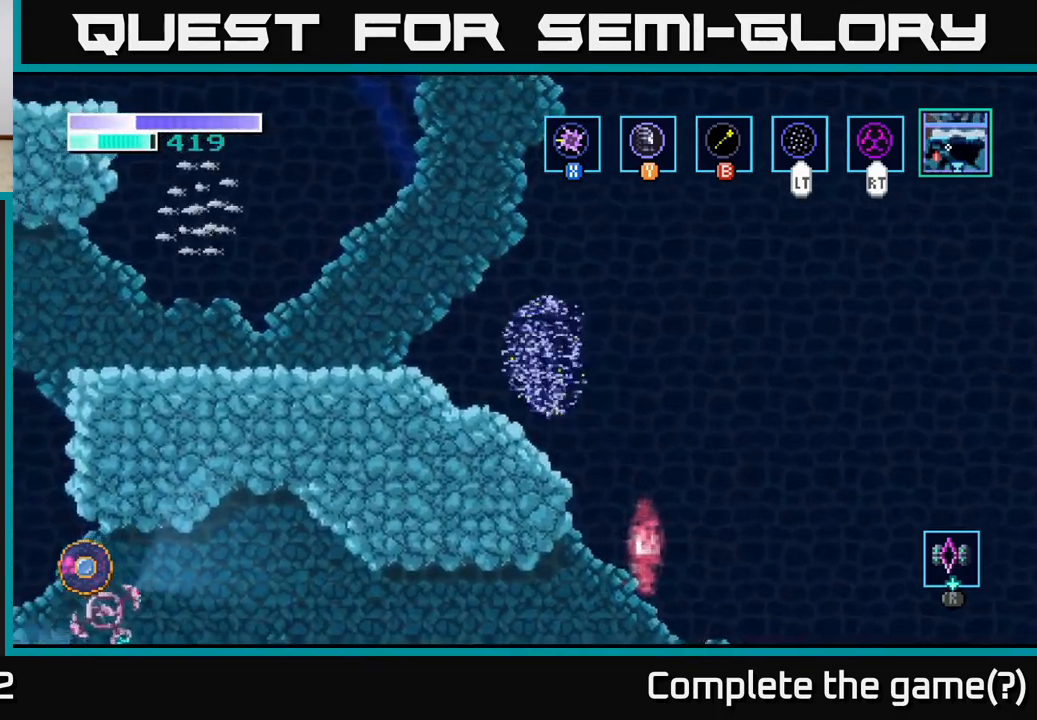
{"buttons": [], "left_stick": "center", "right_stick": "center", "events": [[283, "left_stick", "center"]]}
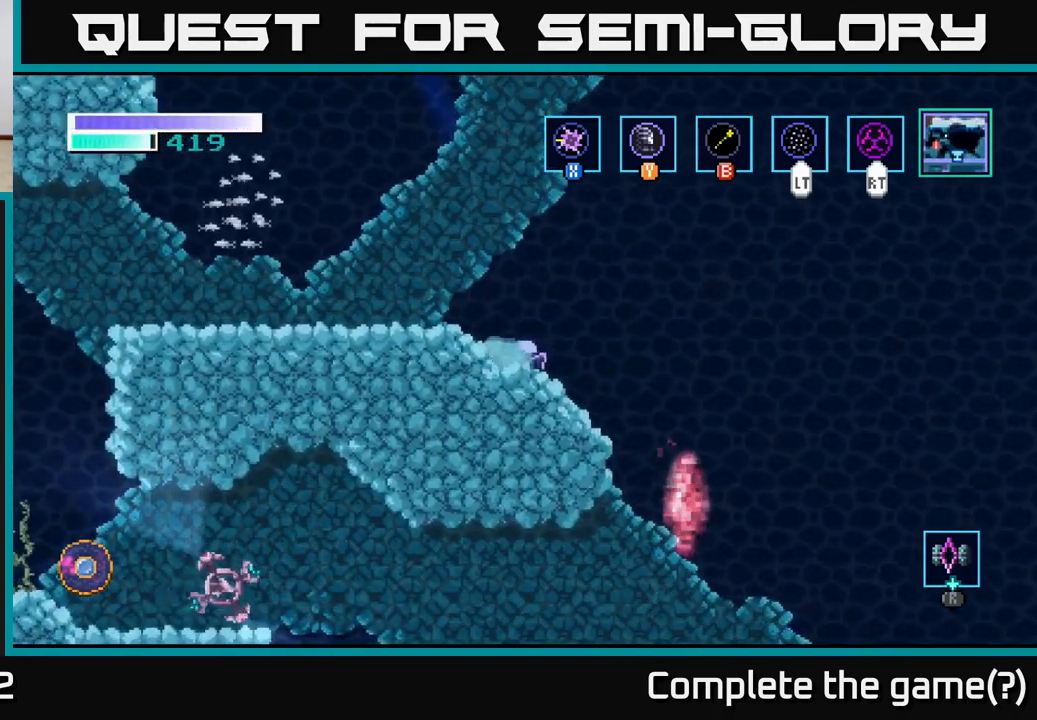
{"buttons": [], "left_stick": "up-left", "right_stick": "center", "events": [[416, "left_stick", "up-left"]]}
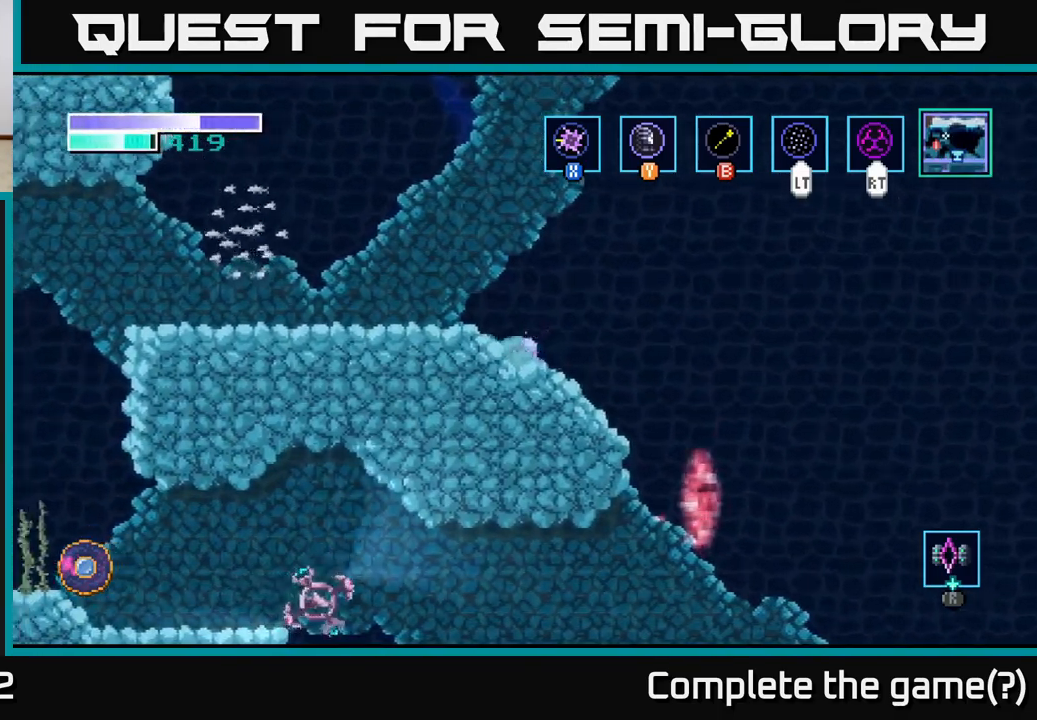
{"buttons": [], "left_stick": "up-left", "right_stick": "center", "events": [[116, "A", "down"], [500, "A", "up"]]}
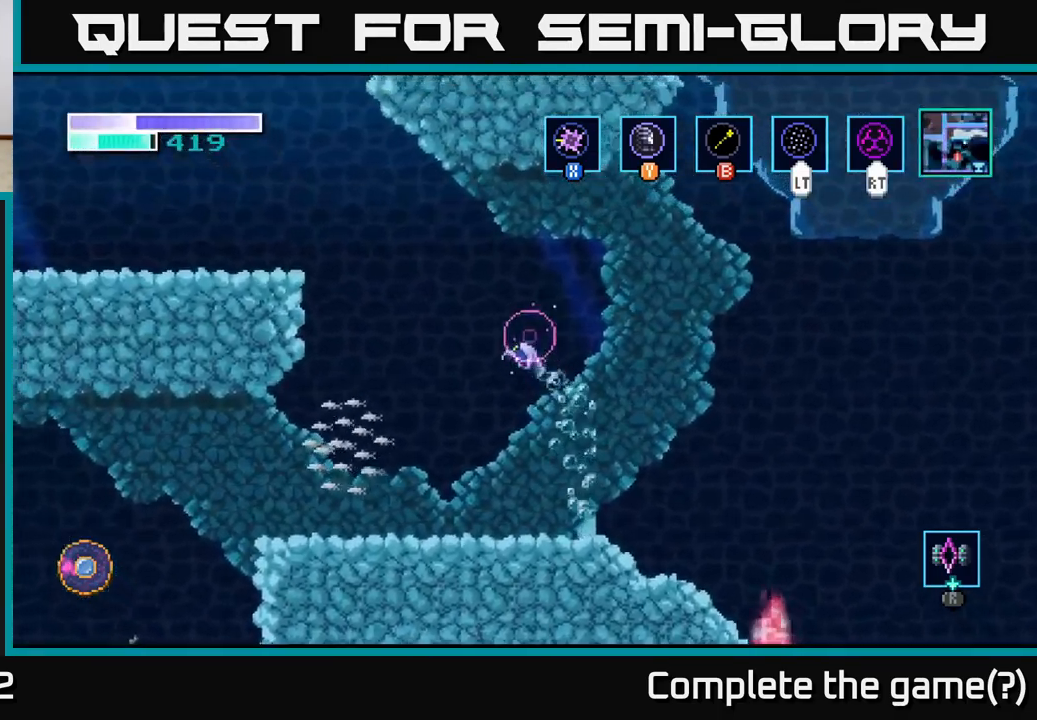
{"buttons": [], "left_stick": "up-left", "right_stick": "center", "events": [[83, "A", "down"], [233, "A", "up"], [350, "B", "down"], [450, "B", "up"]]}
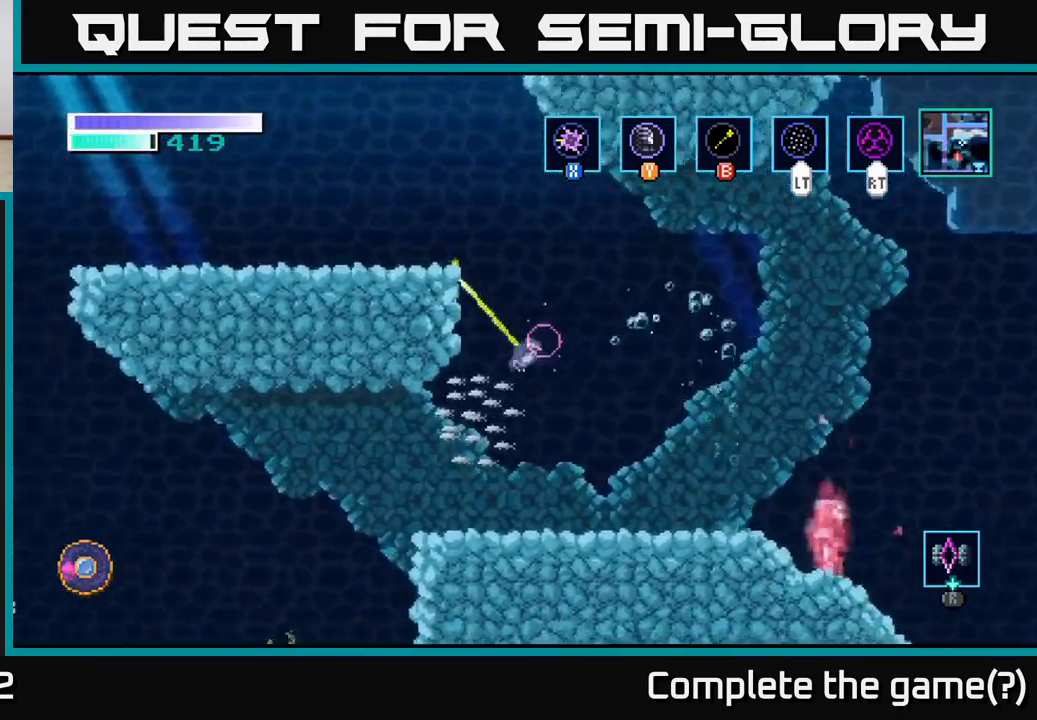
{"buttons": [], "left_stick": "center", "right_stick": "center", "events": [[433, "left_stick", "center"]]}
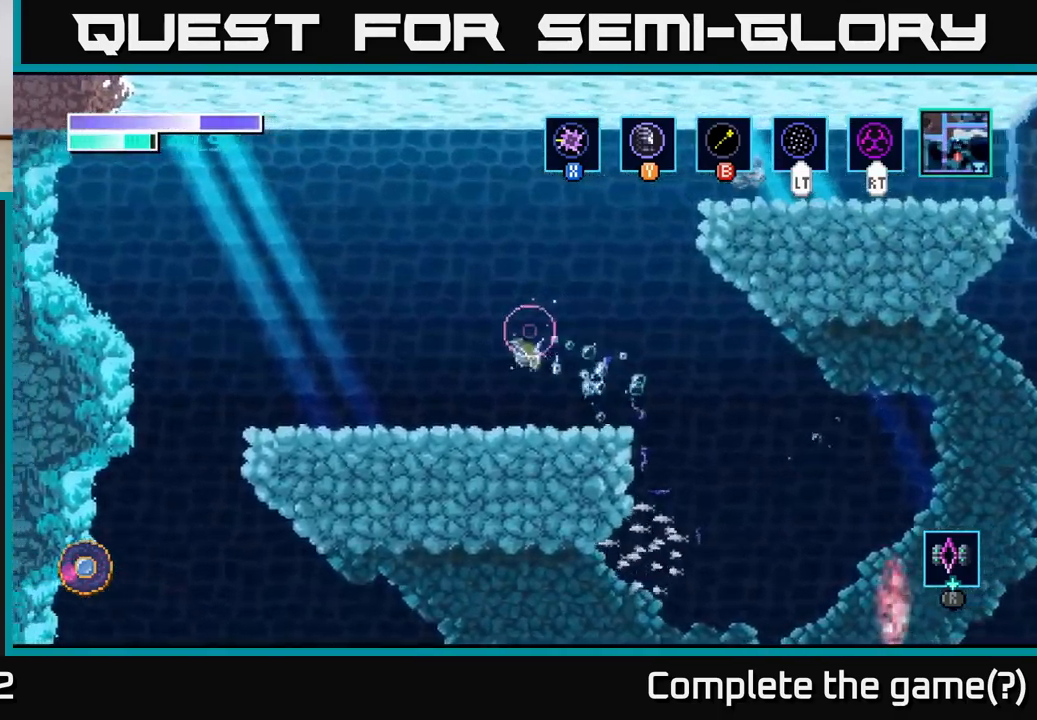
{"buttons": ["A"], "left_stick": "right", "right_stick": "center", "events": [[350, "left_stick", "right"], [416, "A", "down"]]}
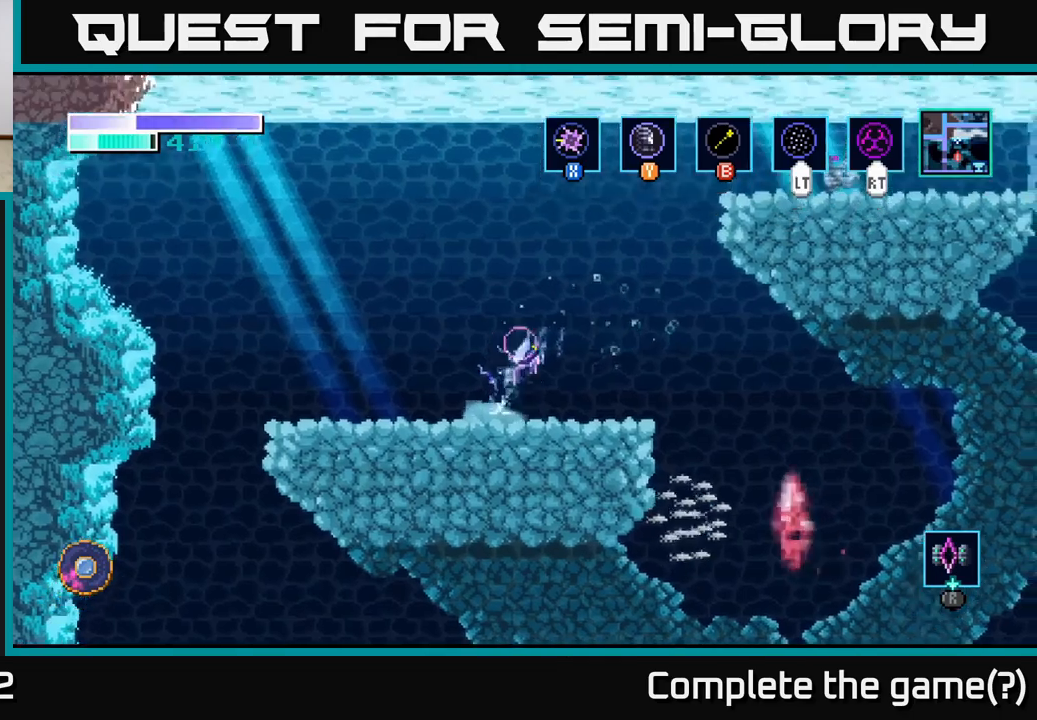
{"buttons": [], "left_stick": "up-right", "right_stick": "center", "events": [[117, "left_stick", "up-right"], [167, "A", "up"], [200, "B", "down"], [333, "B", "up"]]}
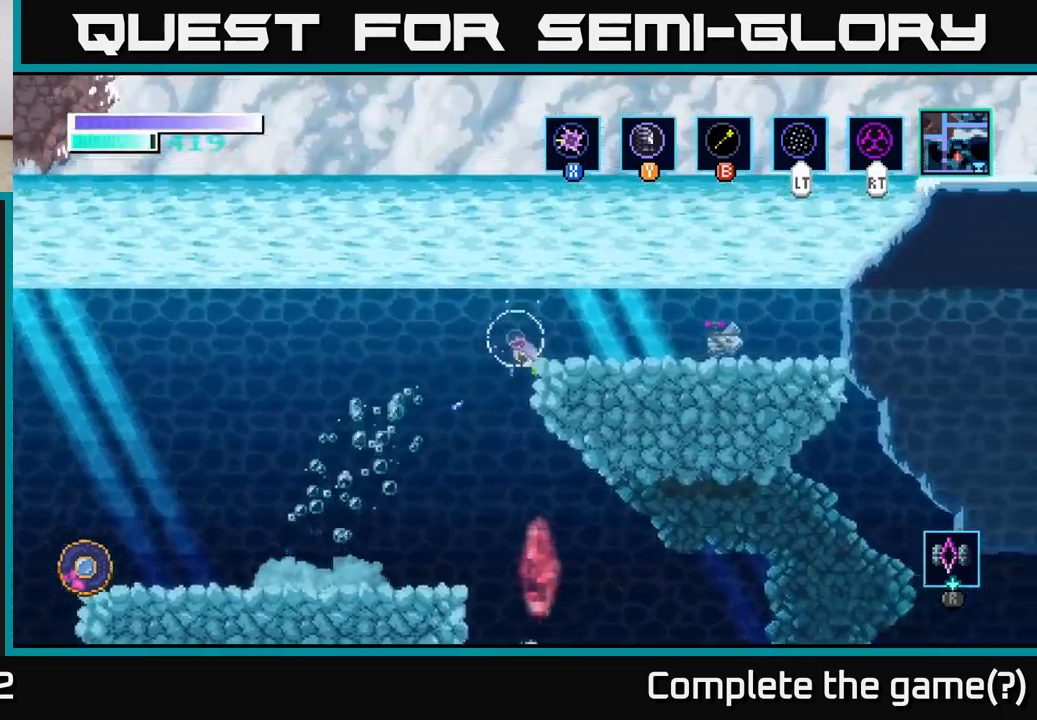
{"buttons": ["R1"], "left_stick": "center", "right_stick": "center", "events": [[200, "left_stick", "center"], [283, "left_stick", "left"], [400, "left_stick", "center"], [417, "R1", "down"]]}
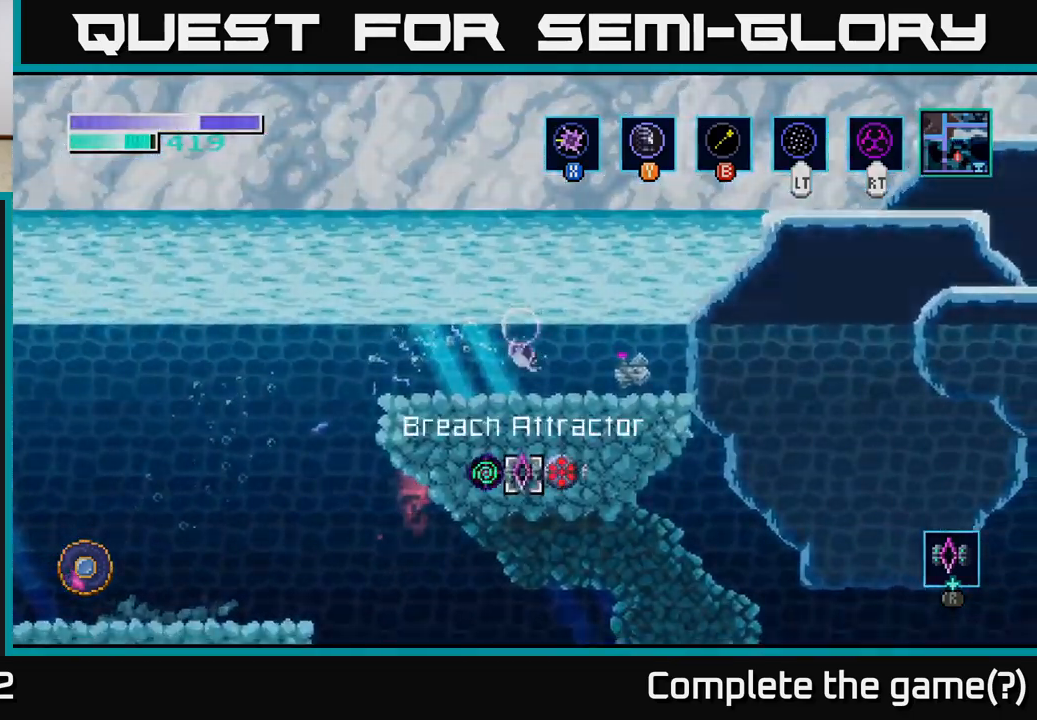
{"buttons": ["R1"], "left_stick": "center", "right_stick": "center", "events": [[367, "left_stick", "right"], [500, "left_stick", "center"]]}
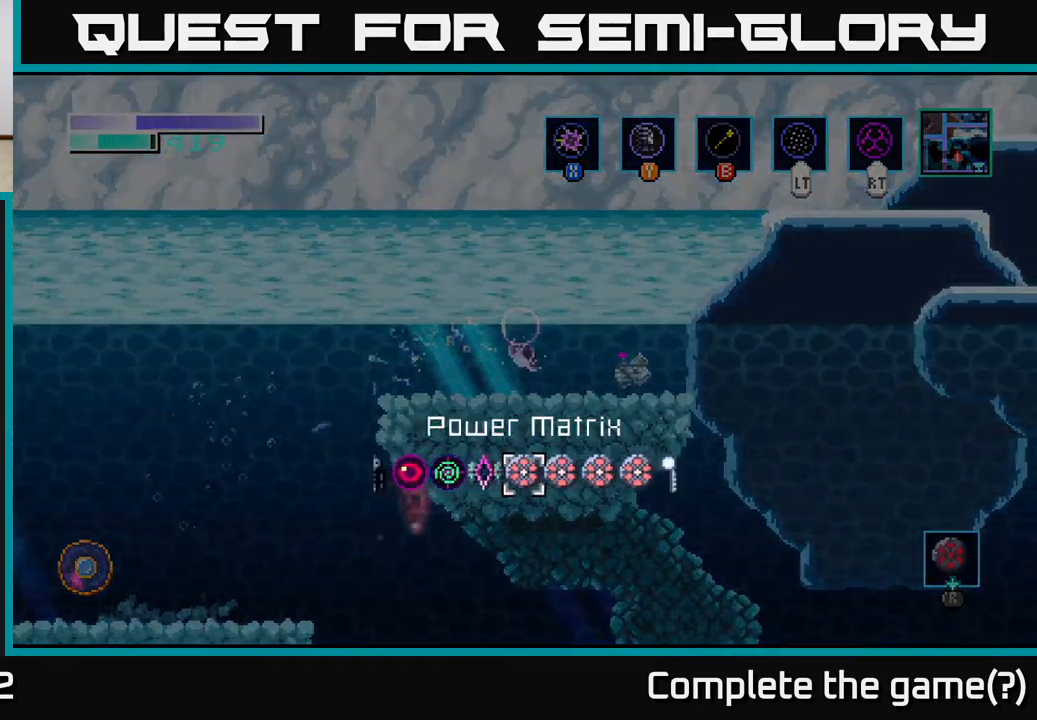
{"buttons": ["R1"], "left_stick": "center", "right_stick": "center", "events": [[67, "left_stick", "left"], [200, "left_stick", "center"], [283, "left_stick", "left"], [417, "left_stick", "center"]]}
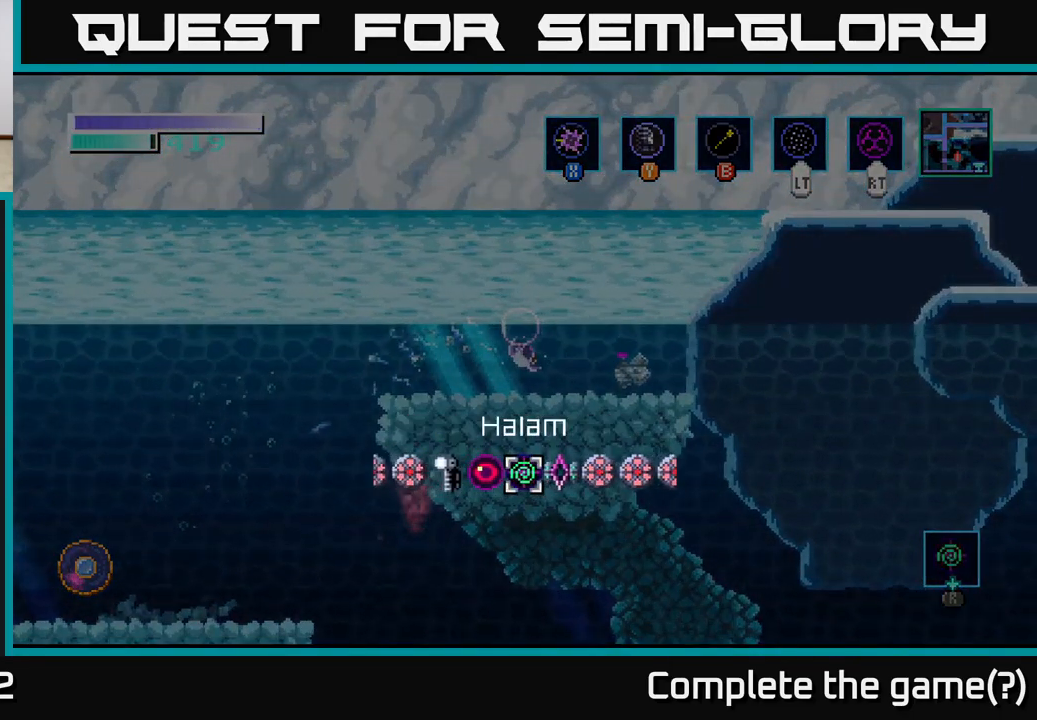
{"buttons": ["A"], "left_stick": "left", "right_stick": "center", "events": [[17, "left_stick", "left"], [133, "left_stick", "center"], [183, "R1", "up"], [467, "A", "down"], [467, "left_stick", "left"]]}
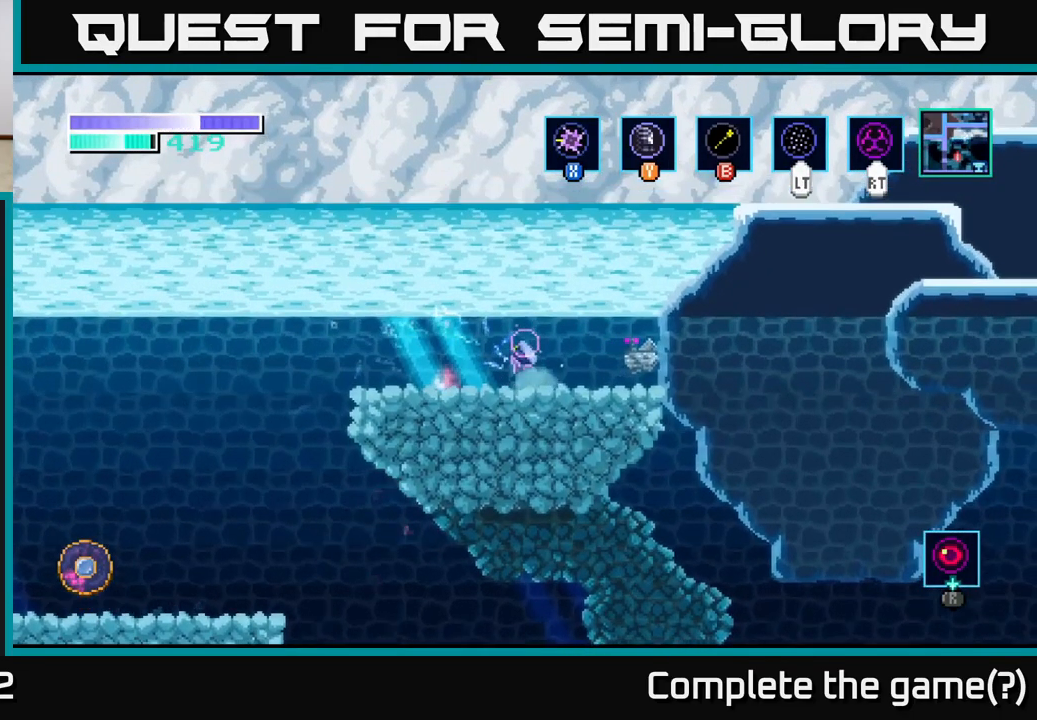
{"buttons": [], "left_stick": "center", "right_stick": "center", "events": [[100, "left_stick", "center"], [250, "A", "up"], [250, "left_stick", "left"], [400, "left_stick", "center"]]}
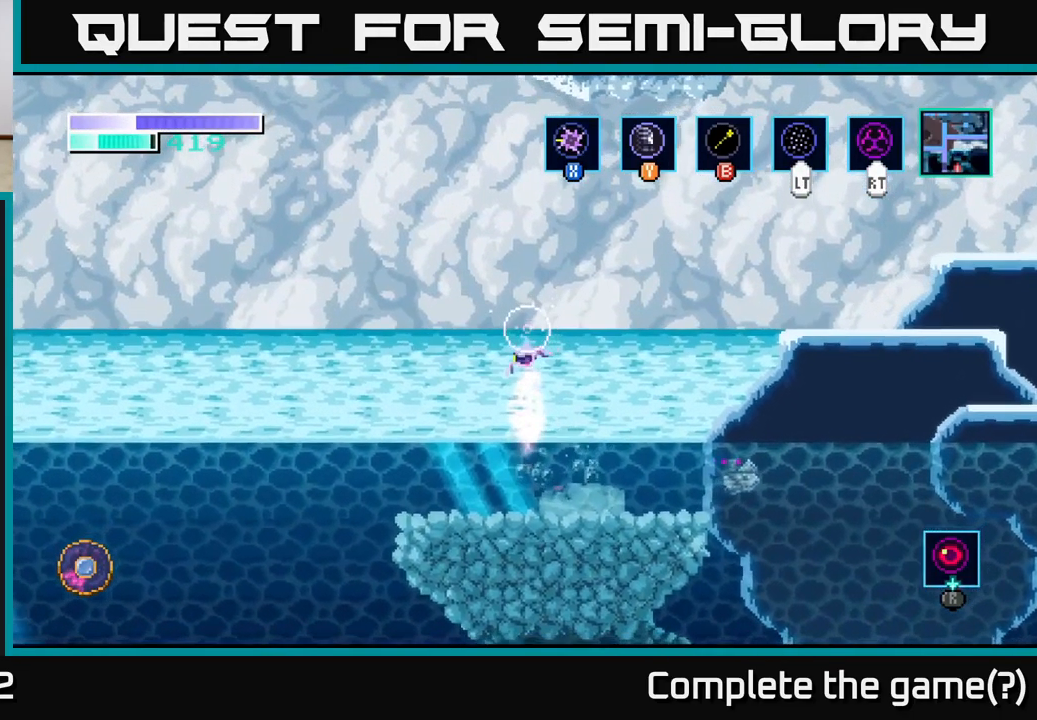
{"buttons": [], "left_stick": "center", "right_stick": "center", "events": []}
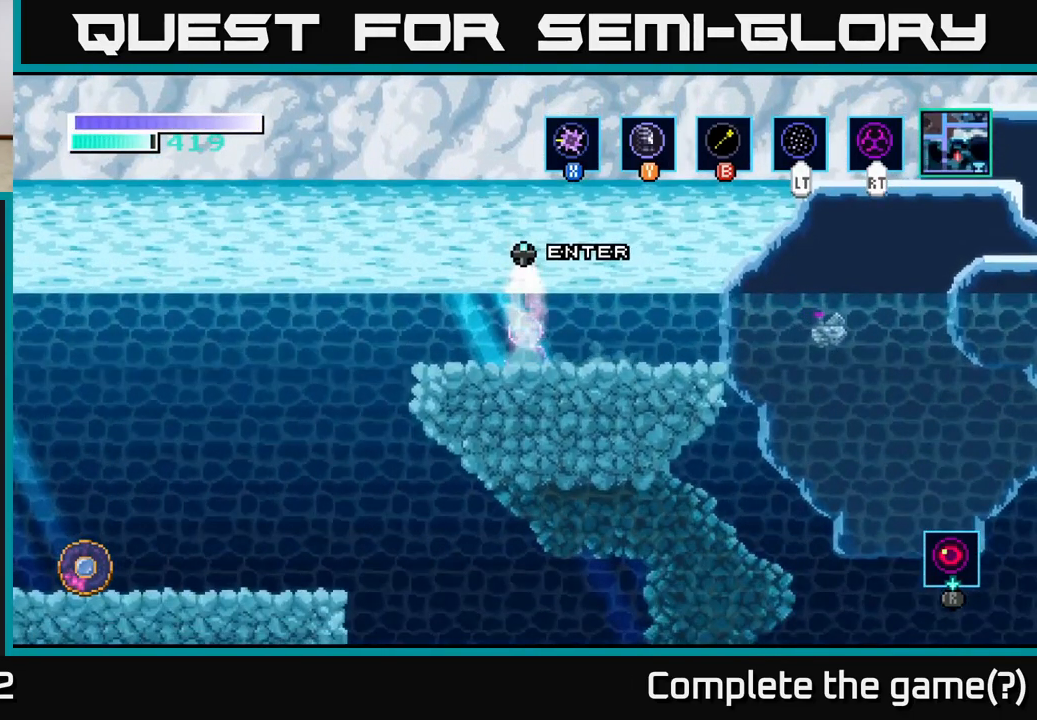
{"buttons": [], "left_stick": "center", "right_stick": "center", "events": []}
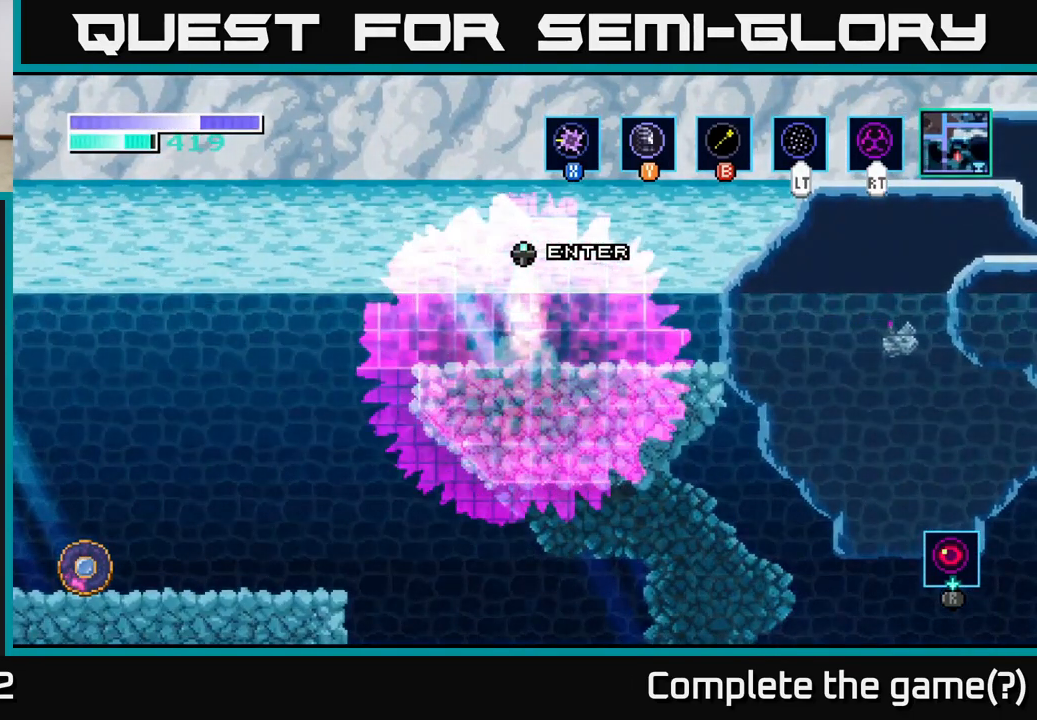
{"buttons": [], "left_stick": "center", "right_stick": "center", "events": []}